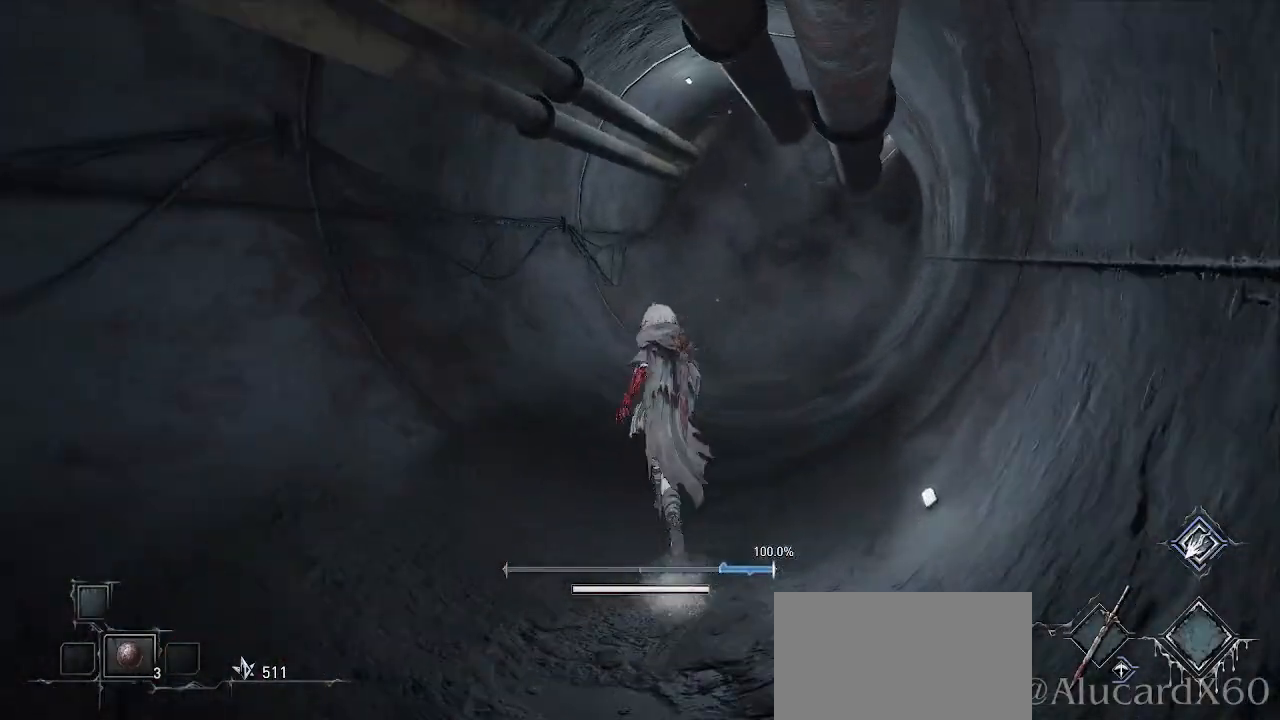
Gameplay with a controller (PlayStation layout); each line is a JSON object with the inputs held at the frame after it. "events" lists button and stick changes between this image and that frame as [ms after this image, input, new state], when the widget could be followed in between. Not read: TOUCHPAD.
{"buttons": ["CROSS"], "left_stick": "up", "right_stick": "center", "events": [[200, "right_stick", "down"], [333, "right_stick", "center"]]}
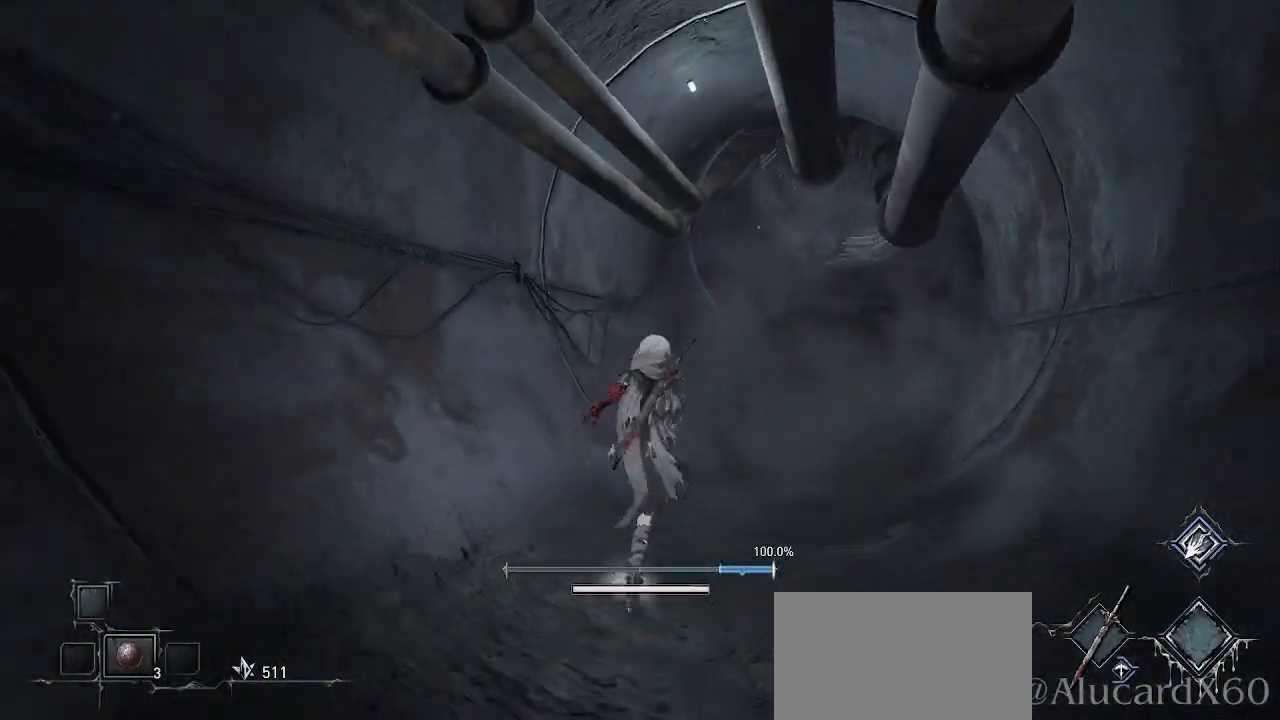
{"buttons": ["CROSS"], "left_stick": "up", "right_stick": "center", "events": [[133, "left_stick", "up-right"], [300, "left_stick", "up"]]}
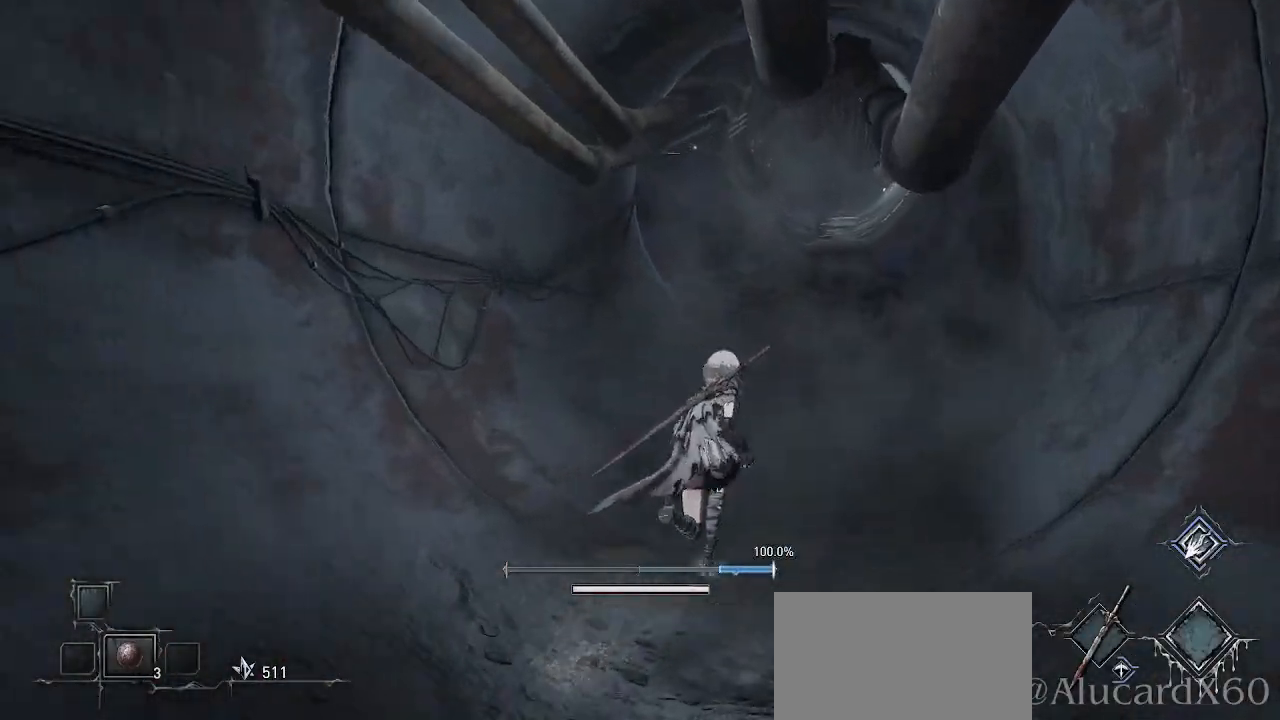
{"buttons": ["CROSS"], "left_stick": "up", "right_stick": "center", "events": [[83, "left_stick", "up-right"], [433, "left_stick", "up"]]}
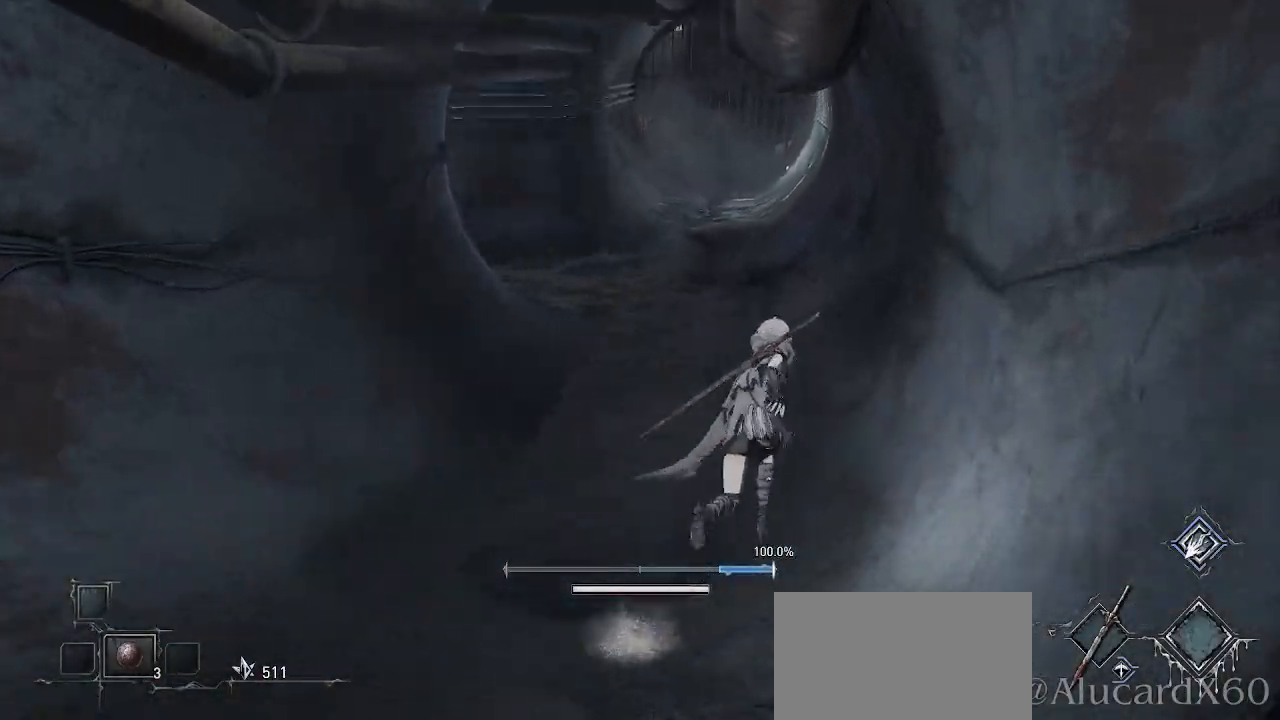
{"buttons": ["CROSS"], "left_stick": "up-left", "right_stick": "center", "events": [[117, "left_stick", "up-left"]]}
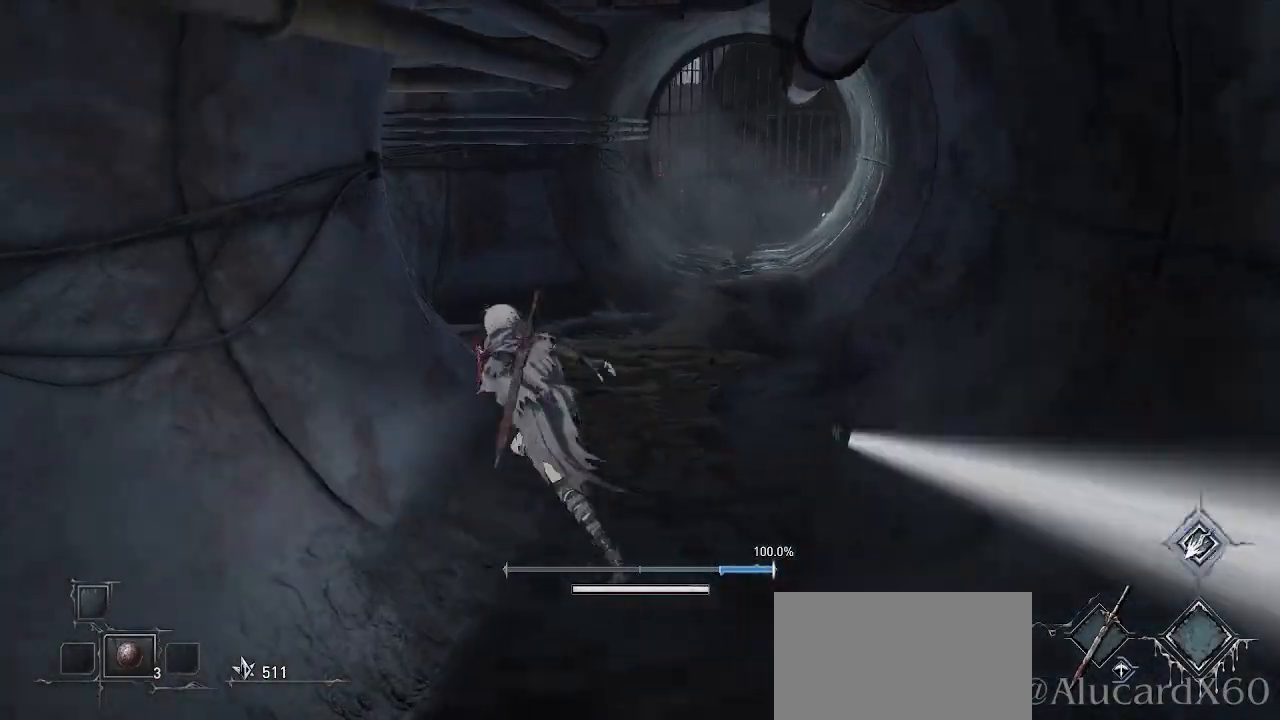
{"buttons": ["CROSS"], "left_stick": "up-left", "right_stick": "center", "events": [[100, "left_stick", "up"], [450, "left_stick", "up-left"]]}
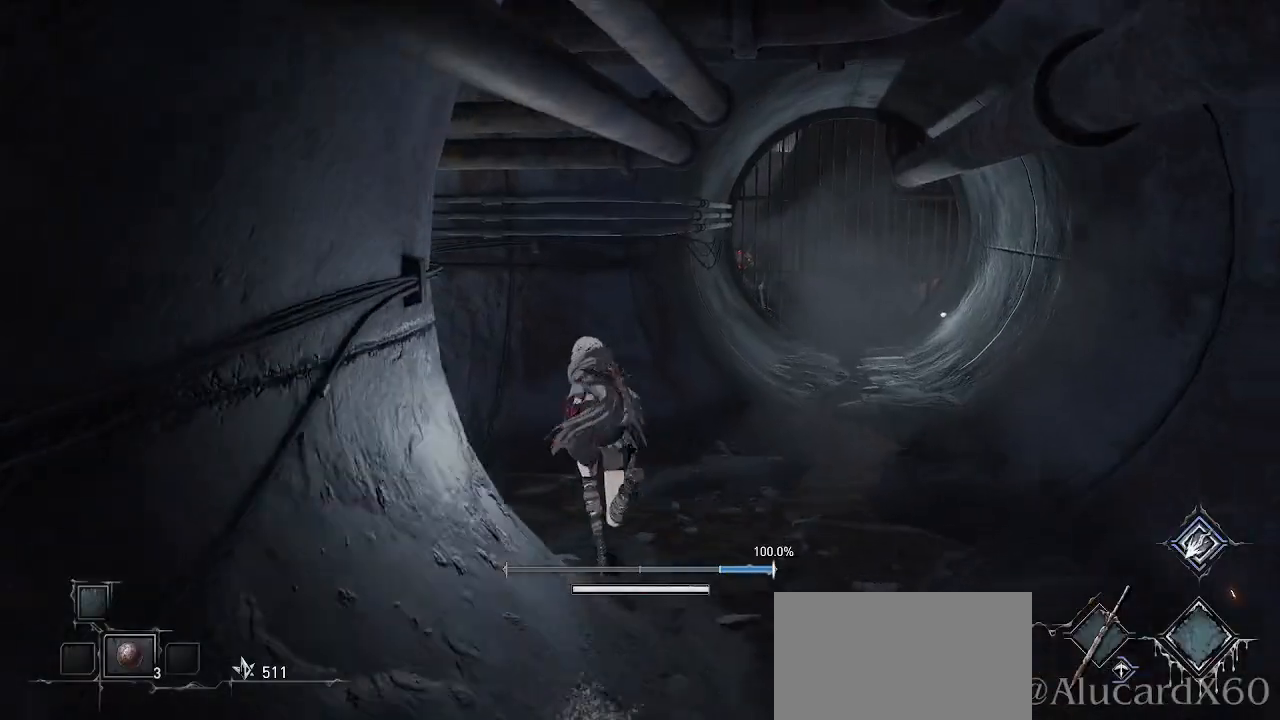
{"buttons": ["CROSS"], "left_stick": "up-left", "right_stick": "left", "events": [[100, "right_stick", "left"]]}
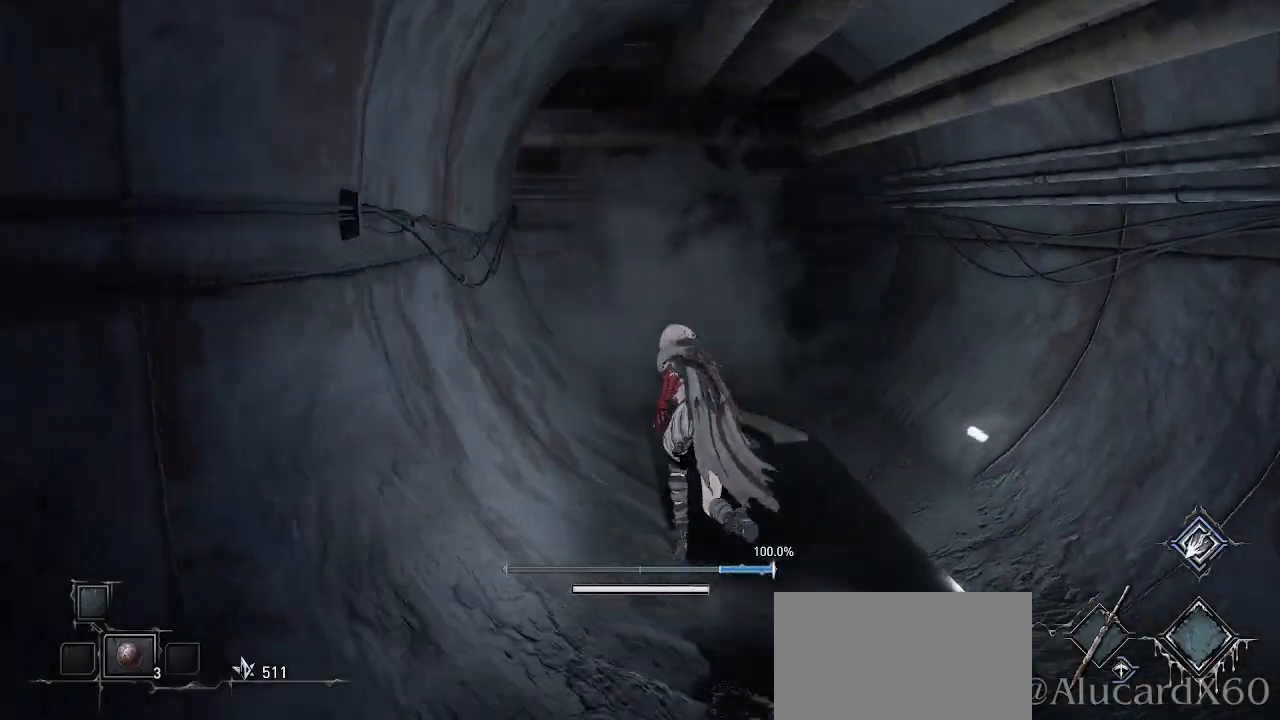
{"buttons": ["CROSS"], "left_stick": "up-right", "right_stick": "center", "events": [[17, "left_stick", "up"], [17, "right_stick", "center"], [217, "left_stick", "up-right"]]}
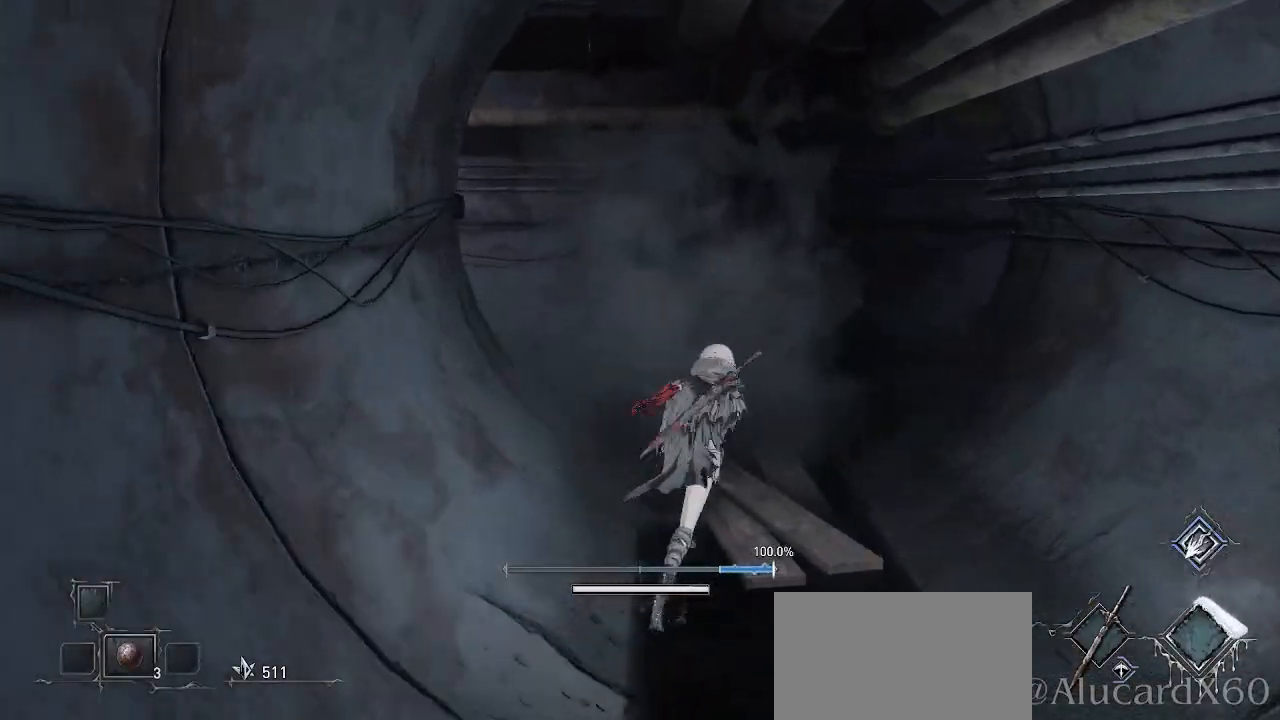
{"buttons": ["CROSS"], "left_stick": "up", "right_stick": "right", "events": [[217, "right_stick", "right"], [300, "left_stick", "up"]]}
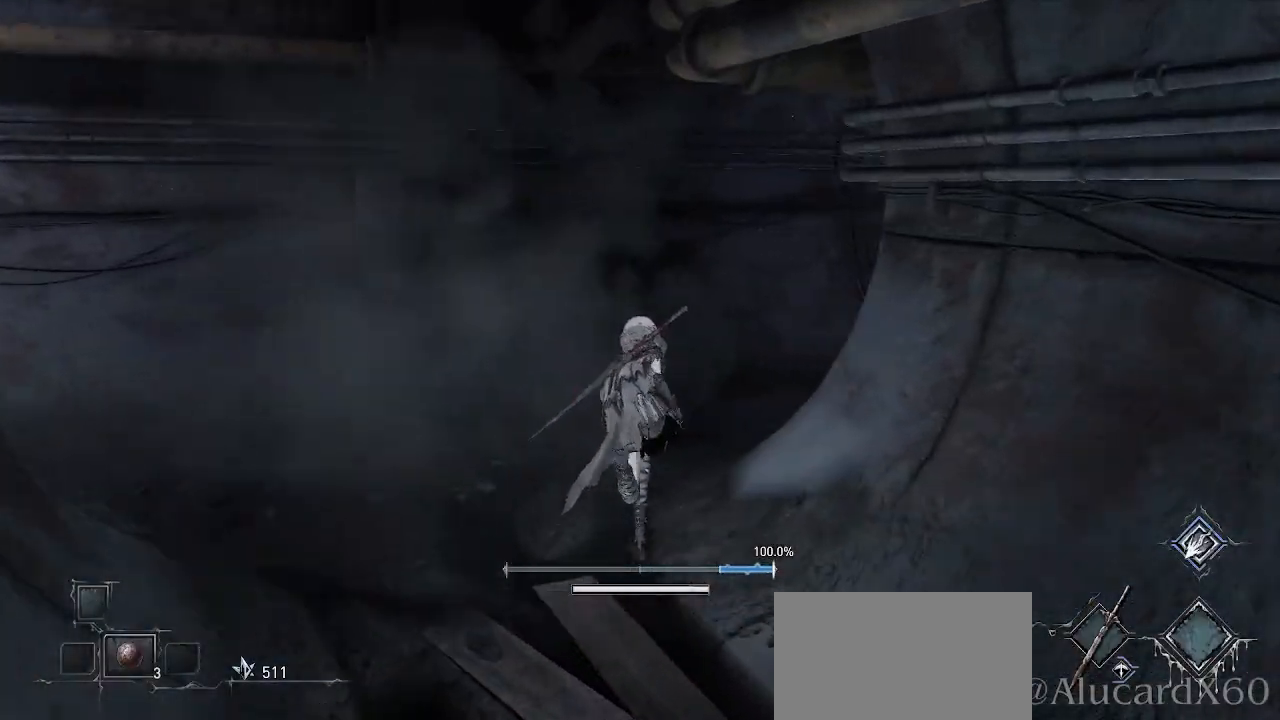
{"buttons": ["CROSS"], "left_stick": "up", "right_stick": "right", "events": []}
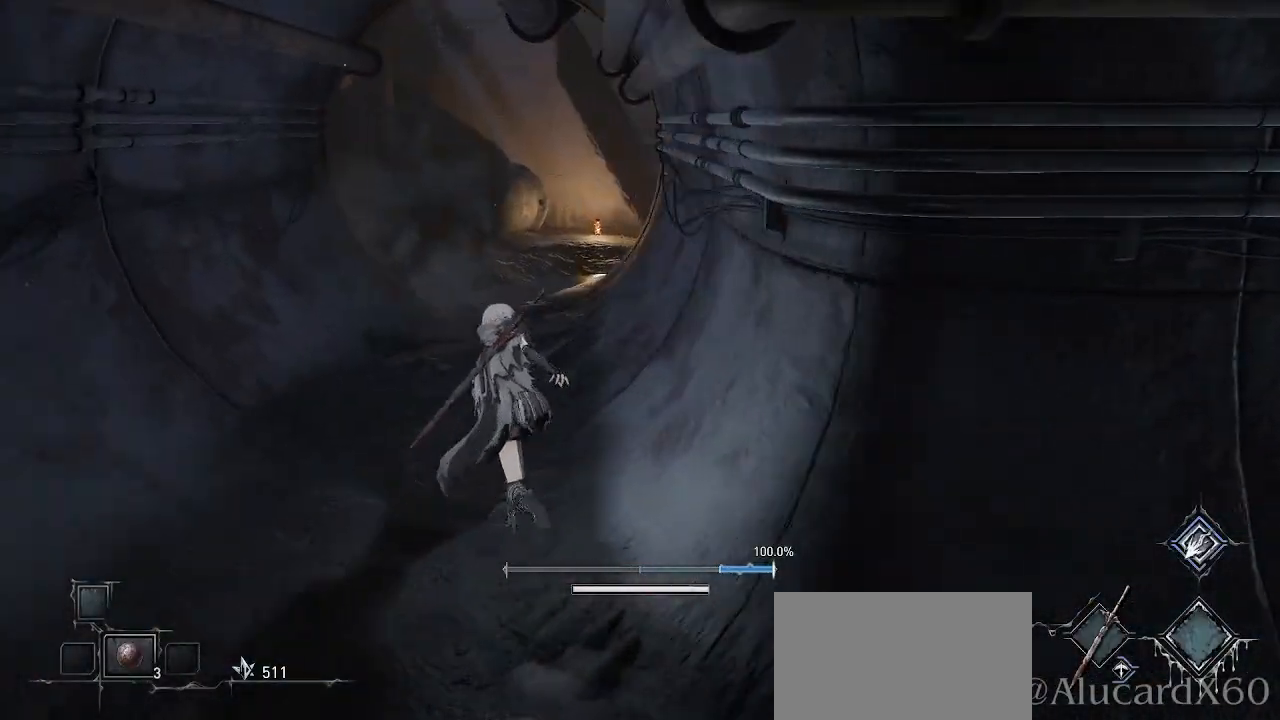
{"buttons": ["CROSS"], "left_stick": "up-left", "right_stick": "center", "events": [[50, "left_stick", "up-left"], [117, "right_stick", "center"]]}
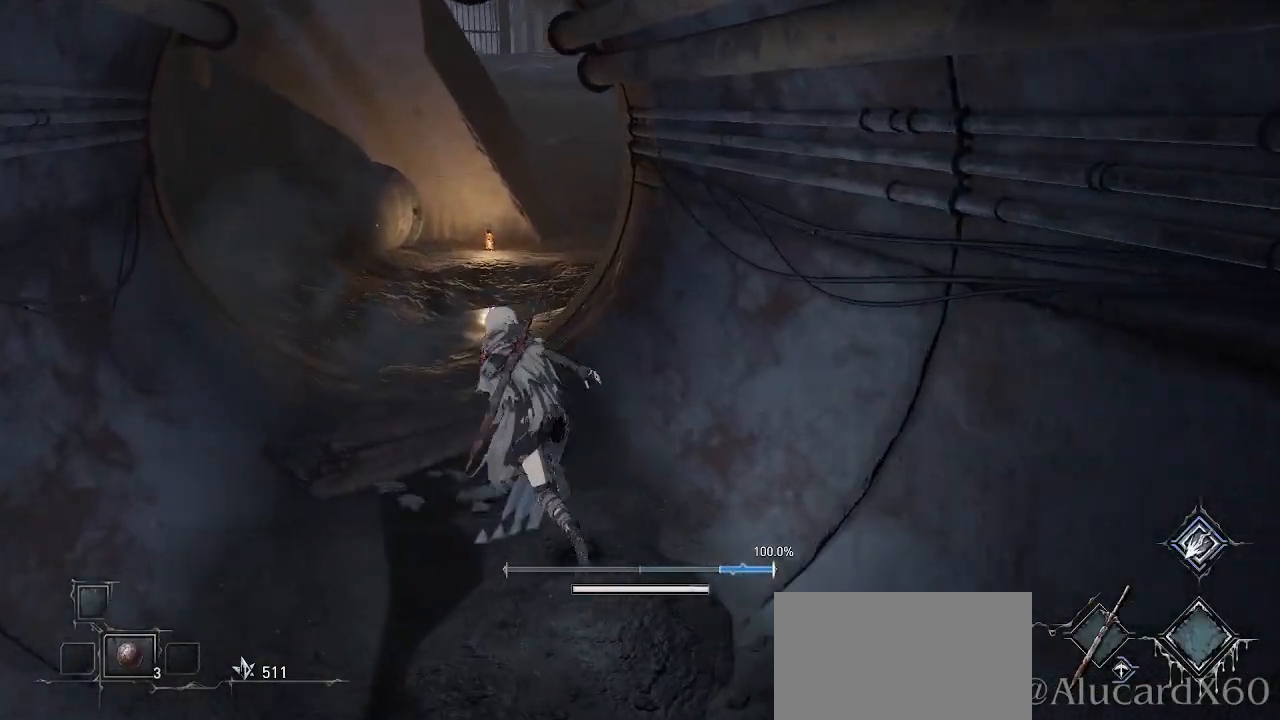
{"buttons": ["CROSS"], "left_stick": "up", "right_stick": "down", "events": [[367, "left_stick", "up"], [433, "right_stick", "down"]]}
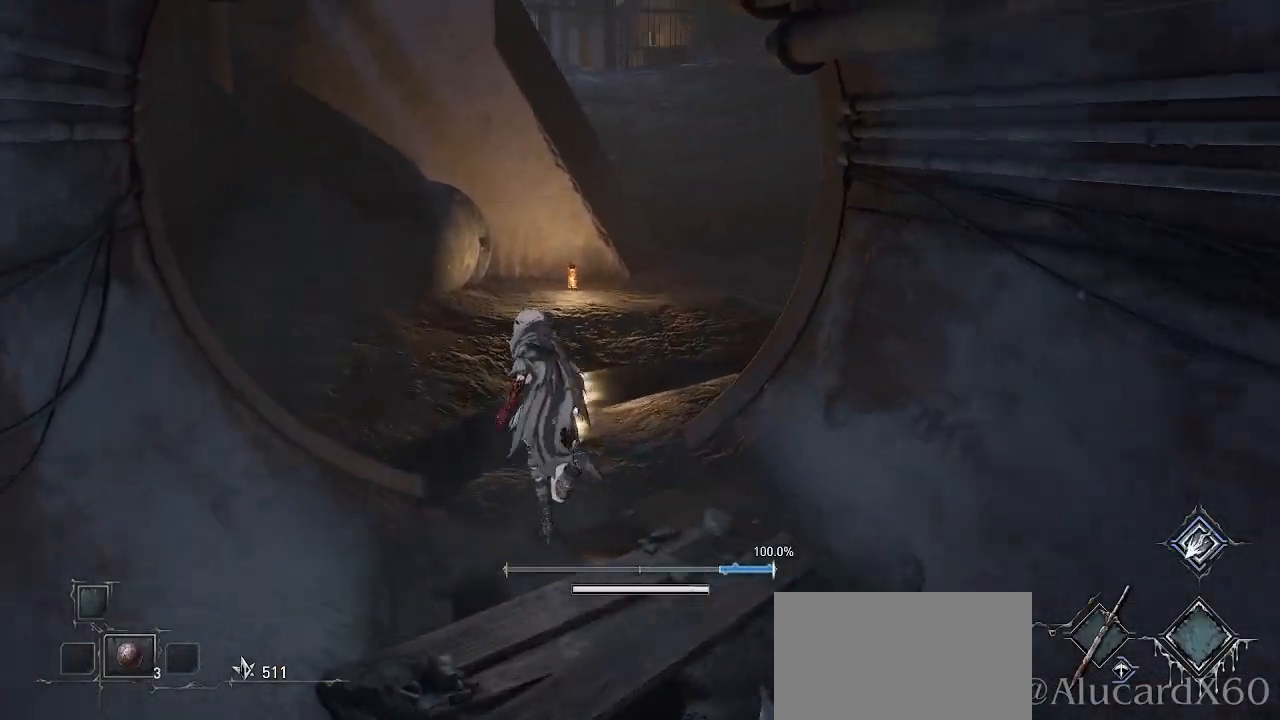
{"buttons": ["CROSS"], "left_stick": "up", "right_stick": "right", "events": [[100, "right_stick", "center"], [350, "right_stick", "right"]]}
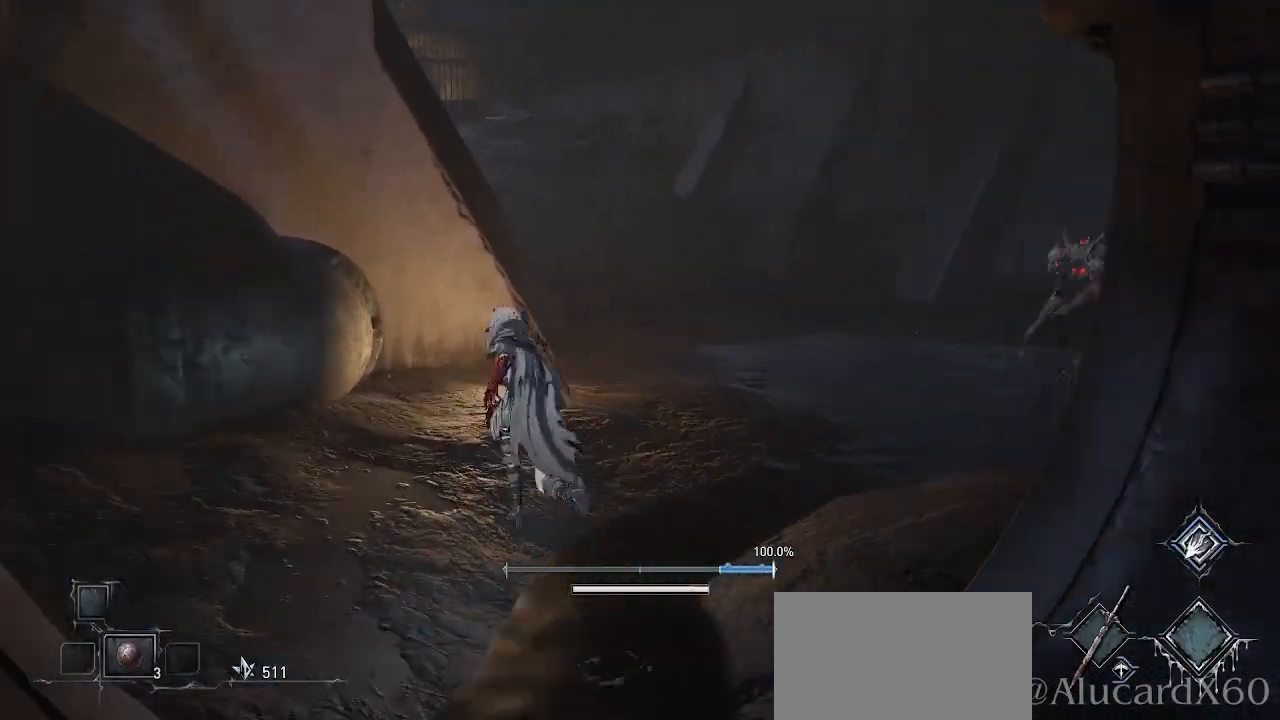
{"buttons": ["CROSS"], "left_stick": "up", "right_stick": "center", "events": [[133, "right_stick", "center"]]}
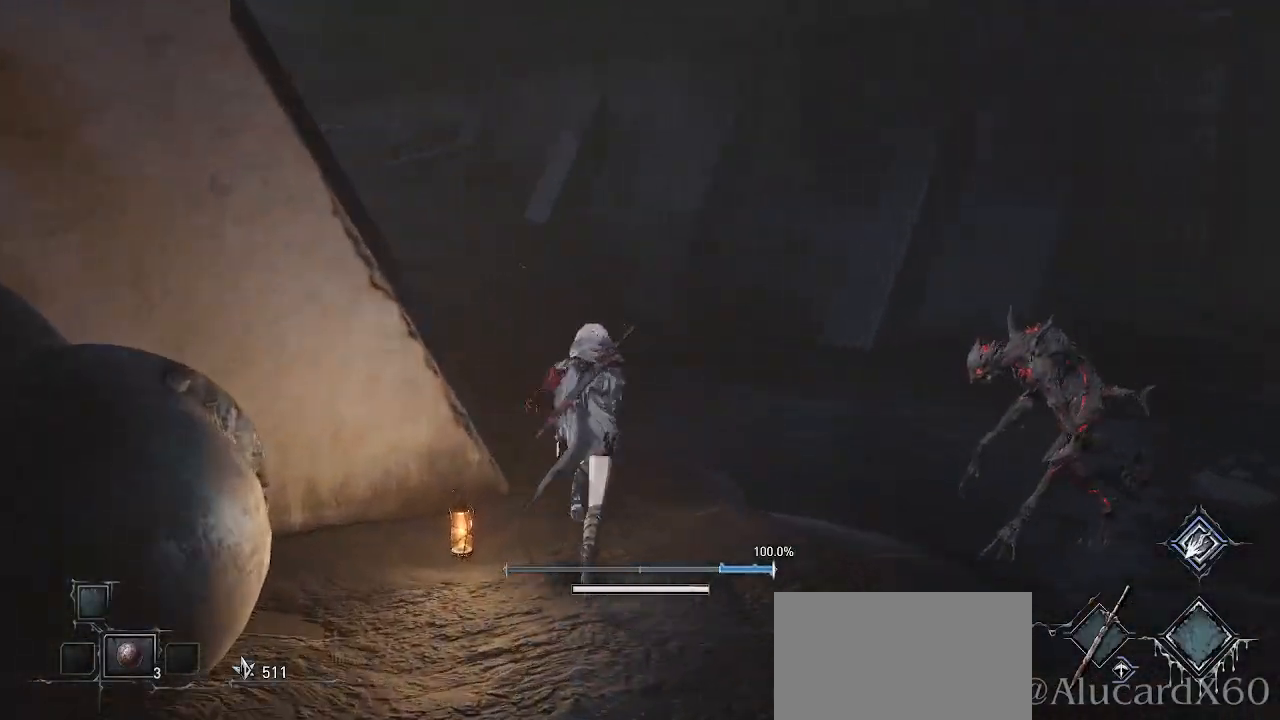
{"buttons": ["CROSS"], "left_stick": "up", "right_stick": "center", "events": [[267, "right_stick", "left"], [483, "right_stick", "center"]]}
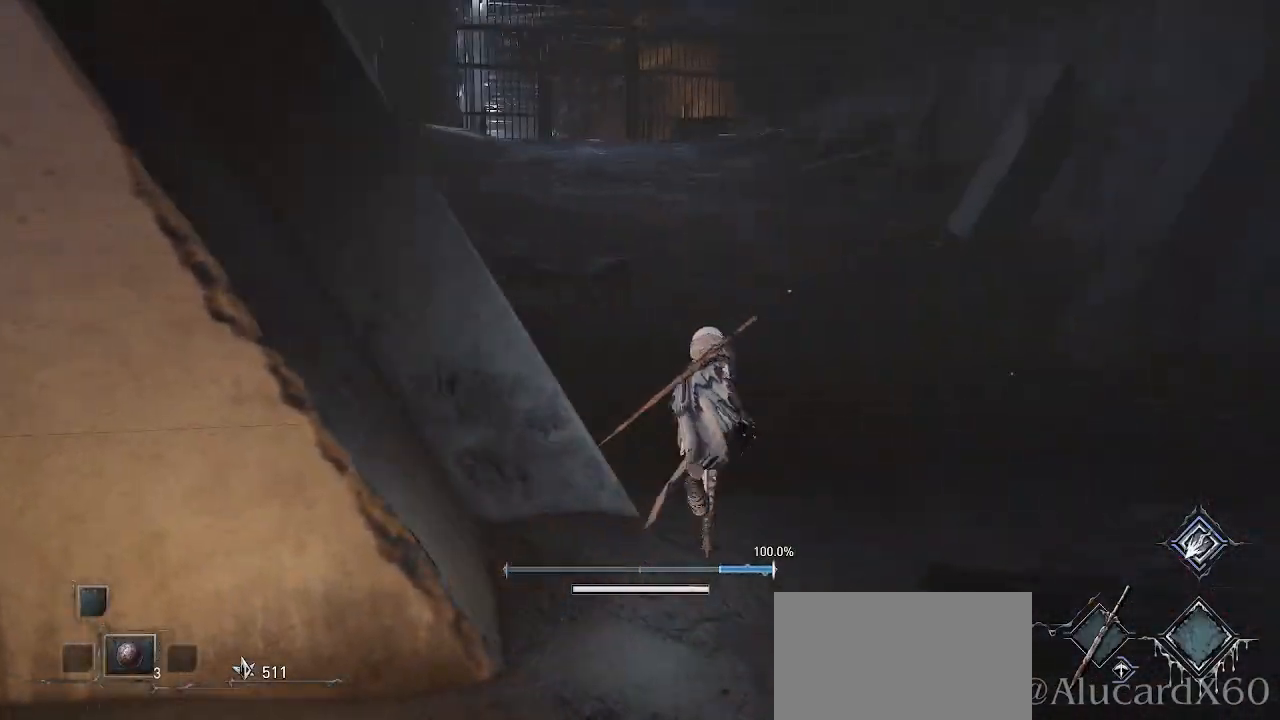
{"buttons": ["CROSS"], "left_stick": "up-right", "right_stick": "center", "events": [[350, "left_stick", "up-right"]]}
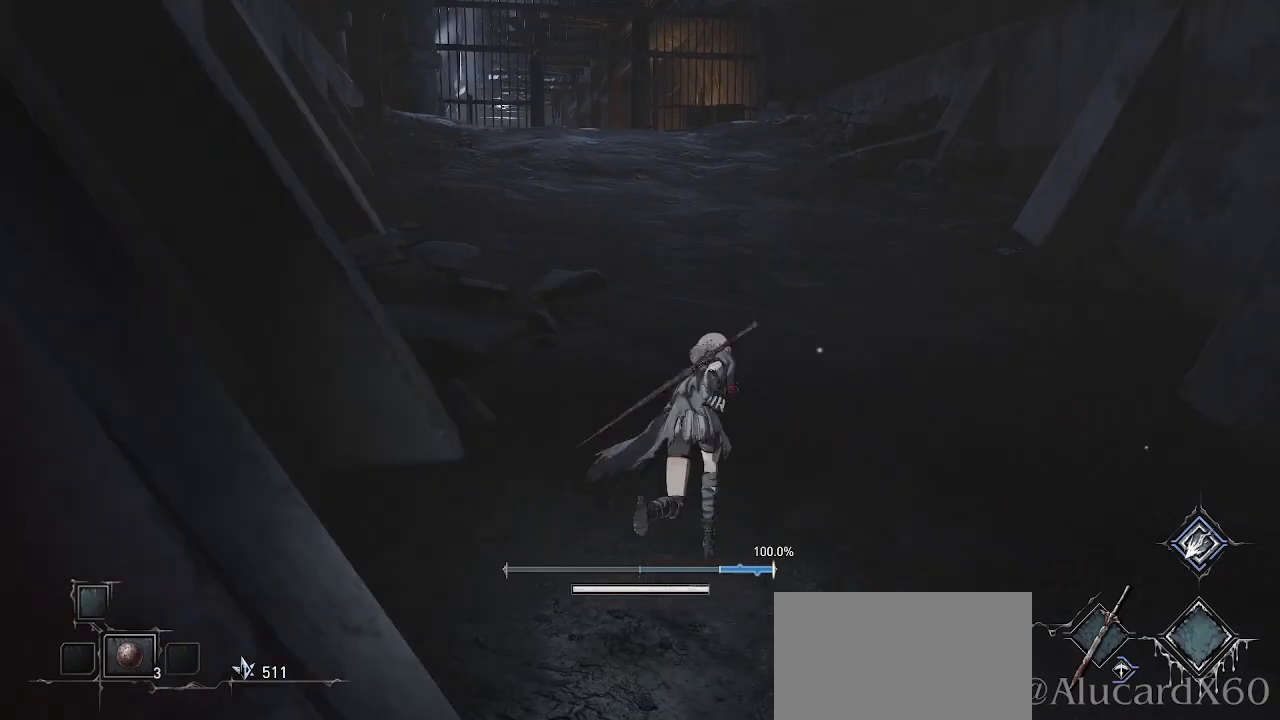
{"buttons": ["CROSS"], "left_stick": "up", "right_stick": "center", "events": [[300, "left_stick", "up"]]}
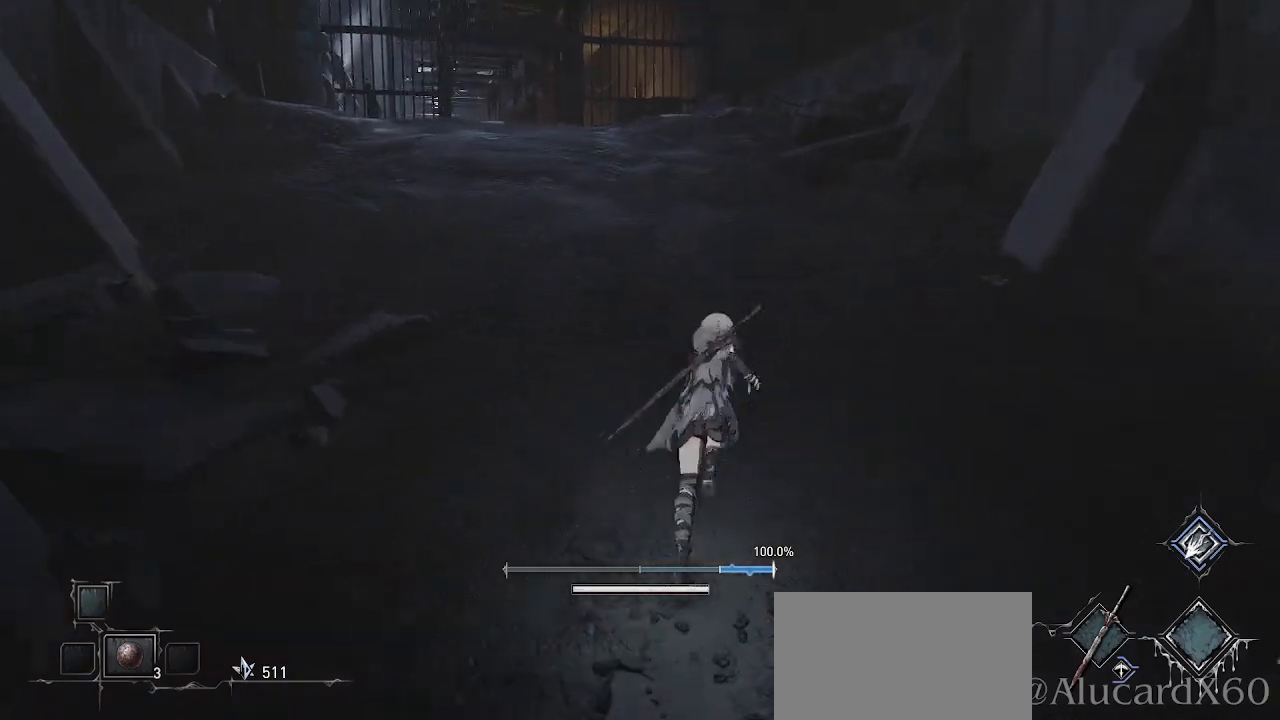
{"buttons": ["CROSS"], "left_stick": "up", "right_stick": "center", "events": []}
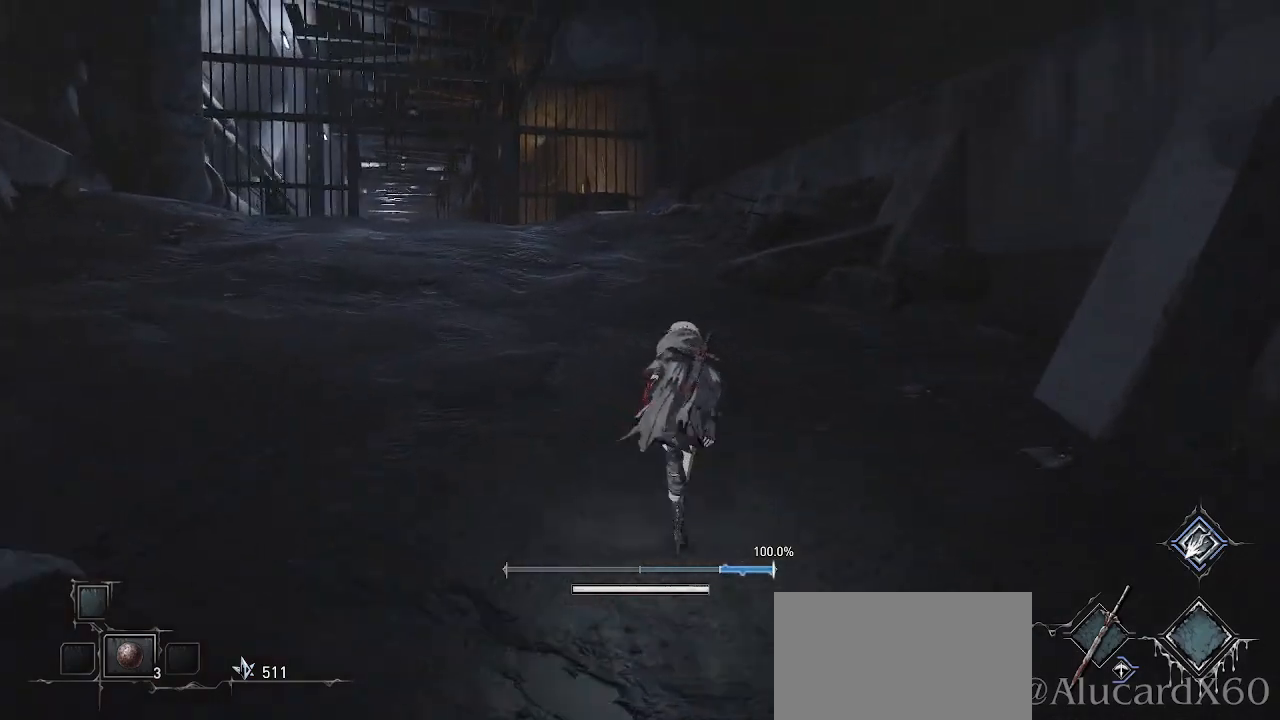
{"buttons": ["CROSS"], "left_stick": "up-left", "right_stick": "center", "events": [[333, "left_stick", "up-left"]]}
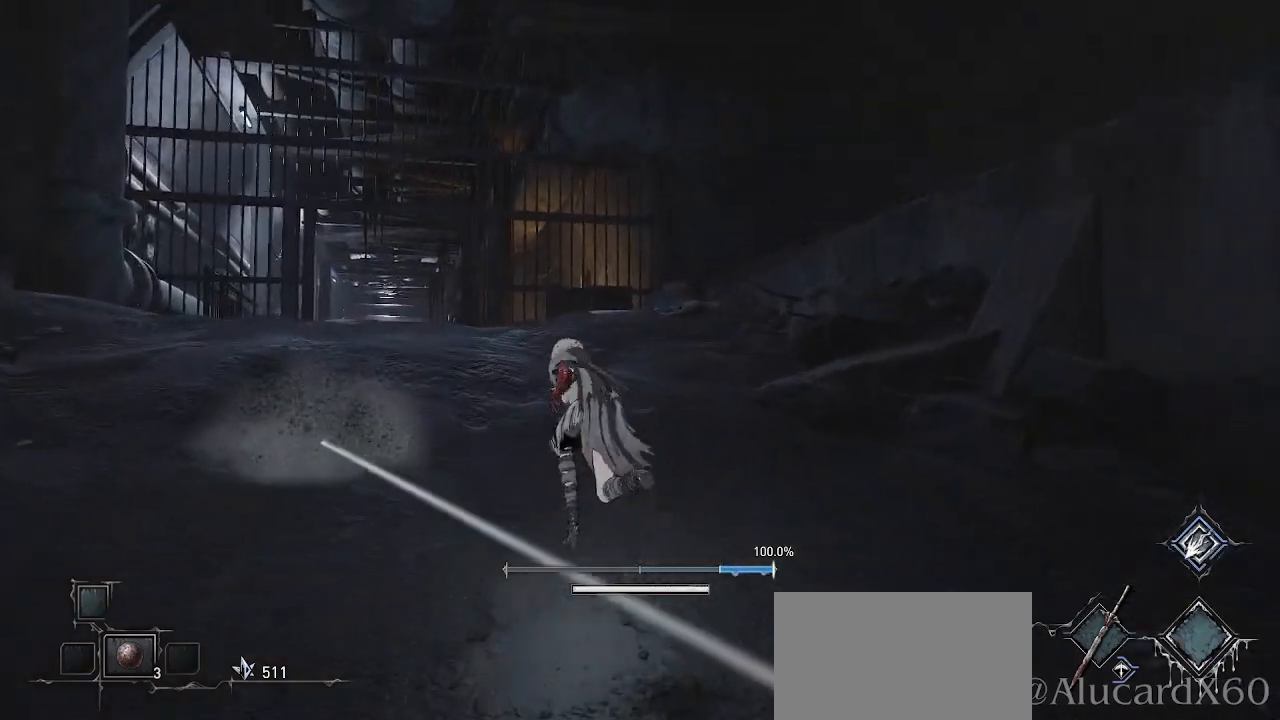
{"buttons": ["CROSS"], "left_stick": "up-left", "right_stick": "center", "events": []}
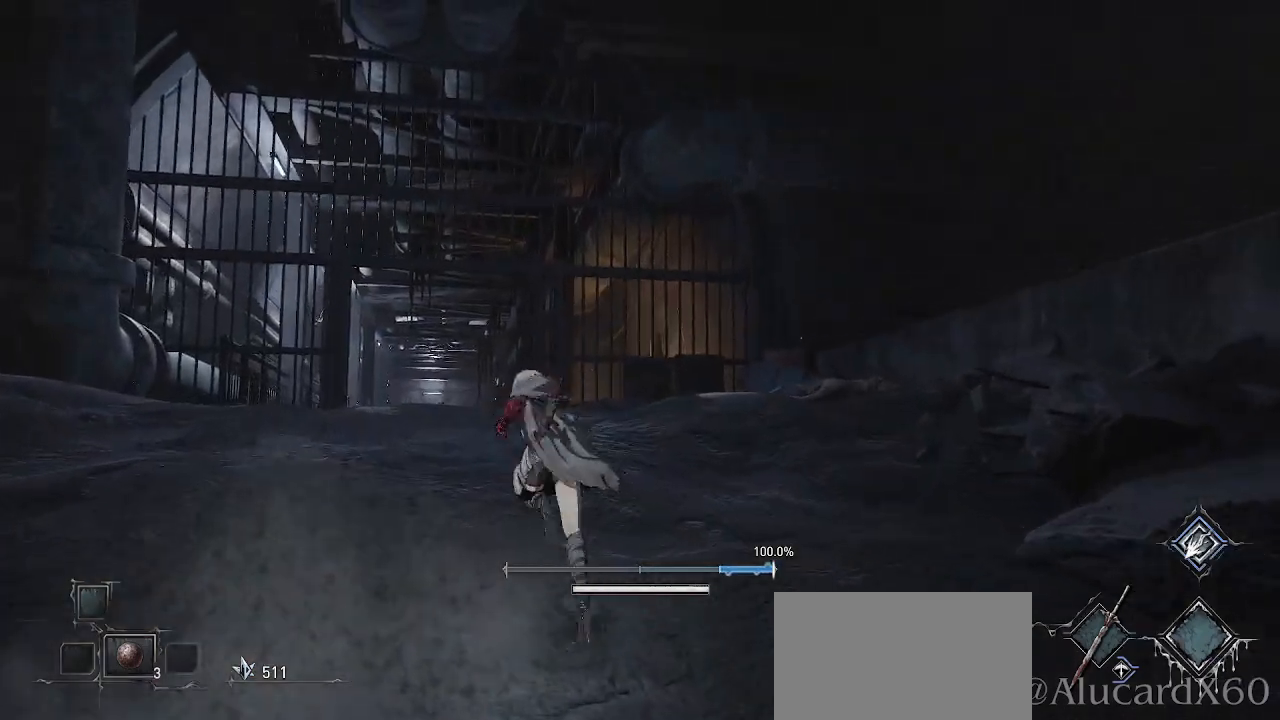
{"buttons": ["CROSS"], "left_stick": "up-left", "right_stick": "center", "events": []}
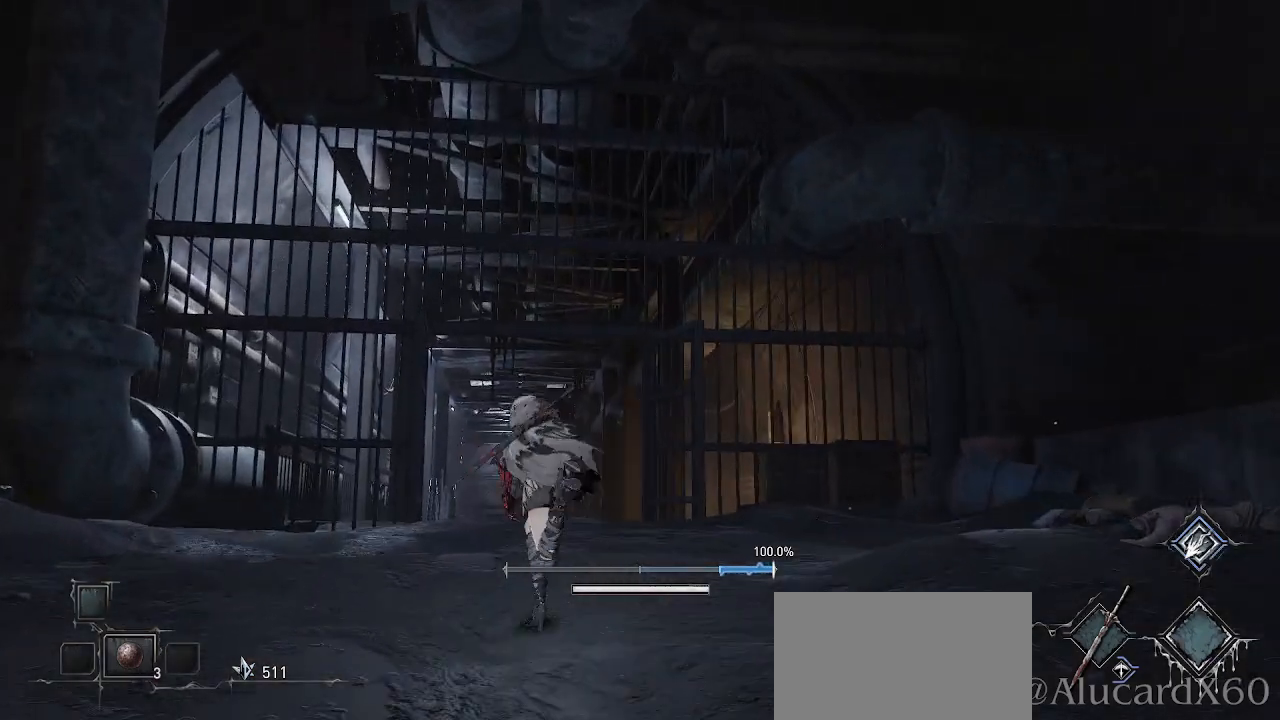
{"buttons": ["CROSS"], "left_stick": "up", "right_stick": "center", "events": [[67, "right_stick", "up-left"], [233, "right_stick", "center"], [267, "left_stick", "up"]]}
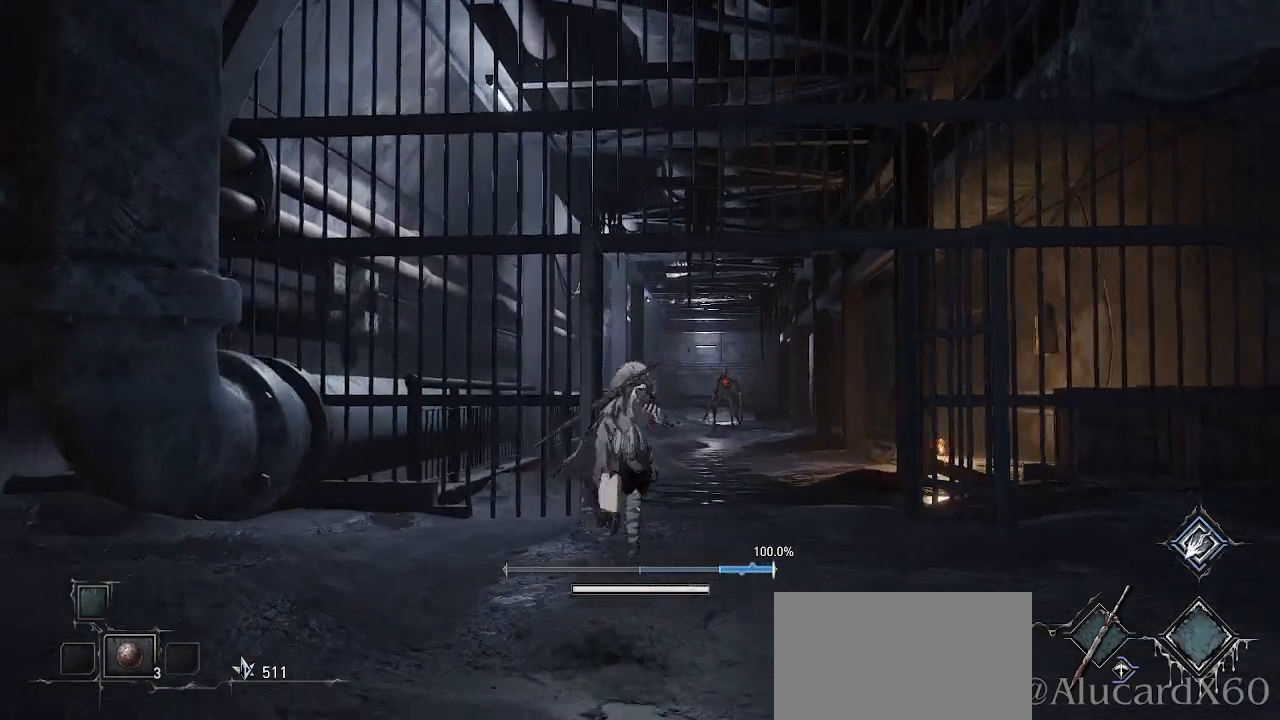
{"buttons": ["CROSS"], "left_stick": "up-right", "right_stick": "center", "events": [[350, "left_stick", "up-right"]]}
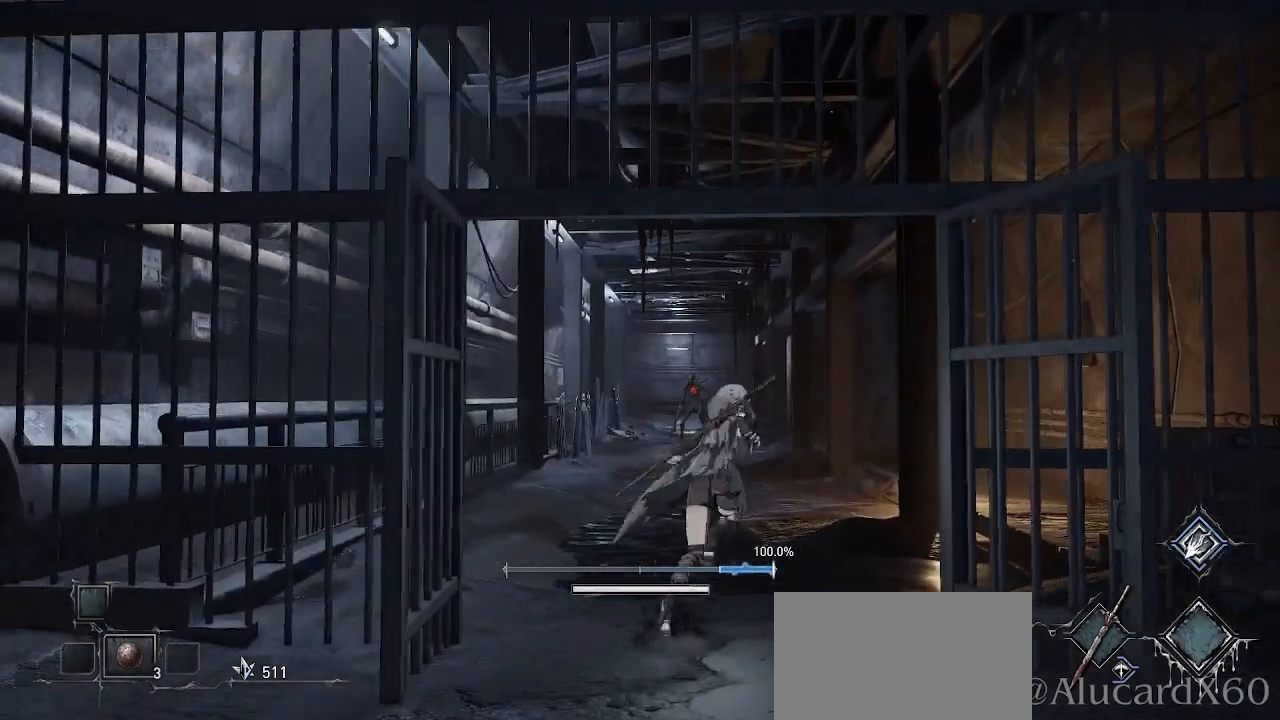
{"buttons": ["CROSS"], "left_stick": "up", "right_stick": "up", "events": [[50, "left_stick", "up"], [400, "right_stick", "up"]]}
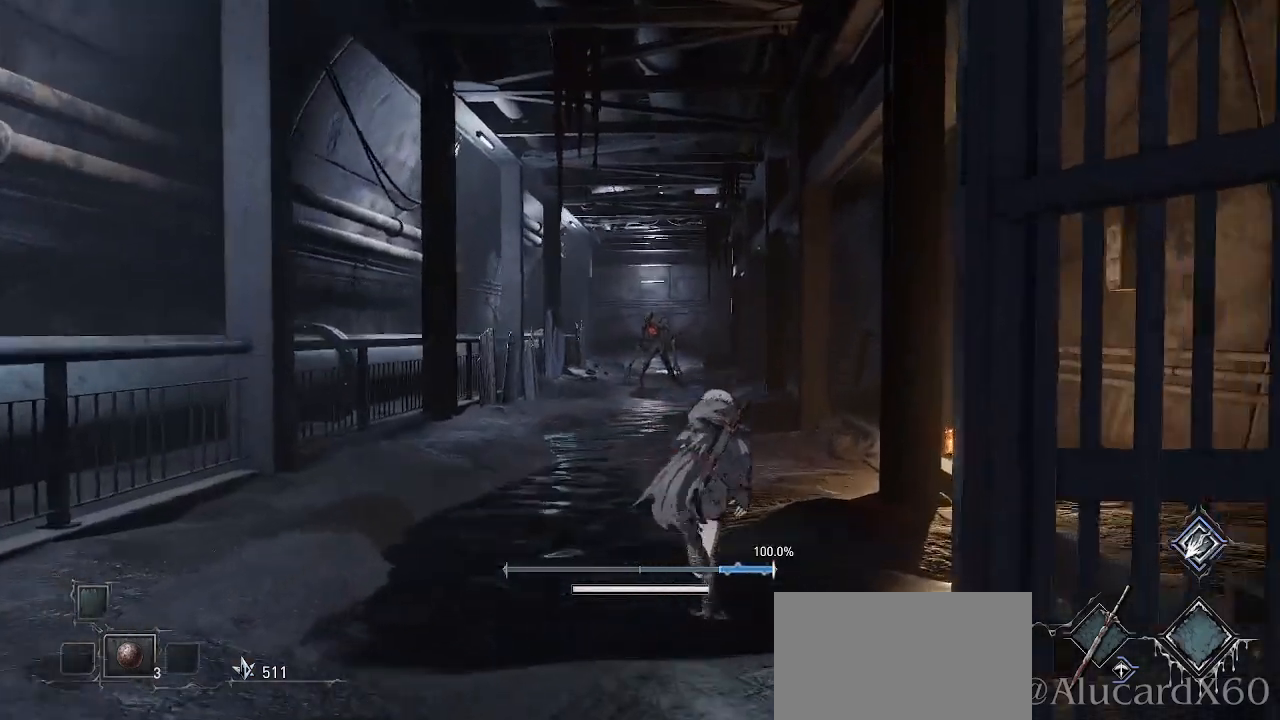
{"buttons": ["CROSS"], "left_stick": "up", "right_stick": "center", "events": [[100, "right_stick", "center"]]}
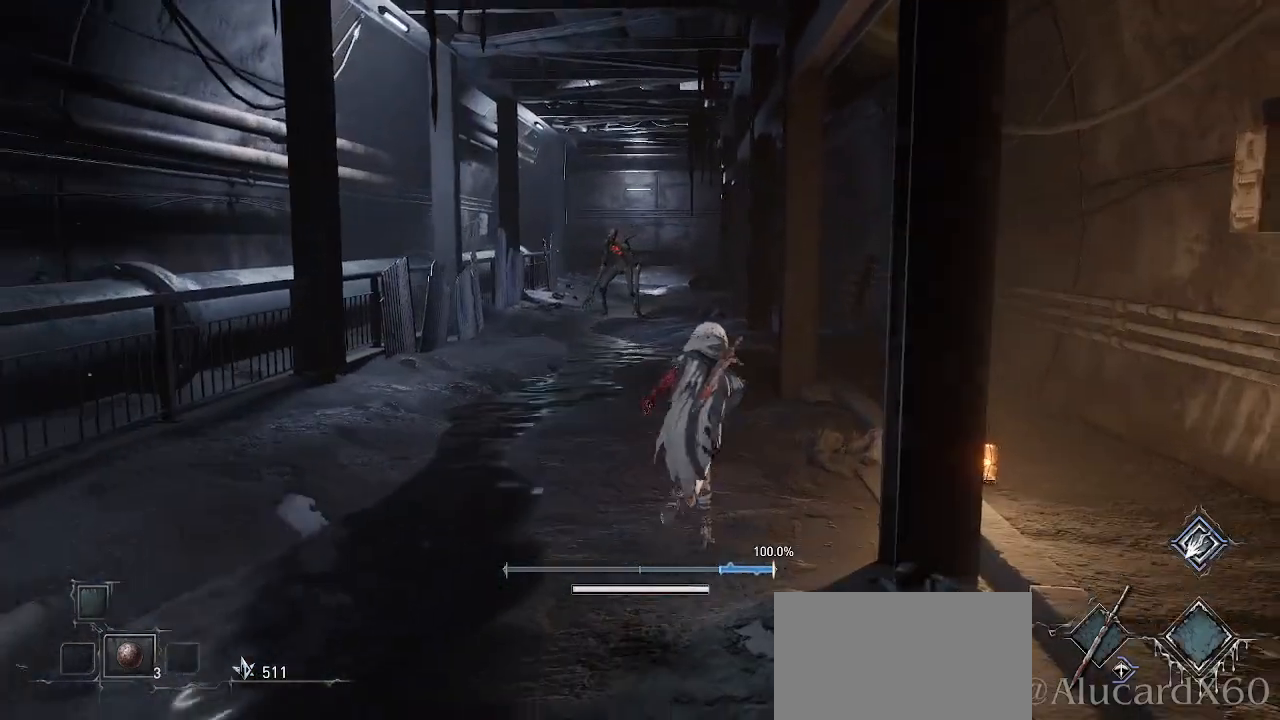
{"buttons": ["CROSS"], "left_stick": "up", "right_stick": "center", "events": []}
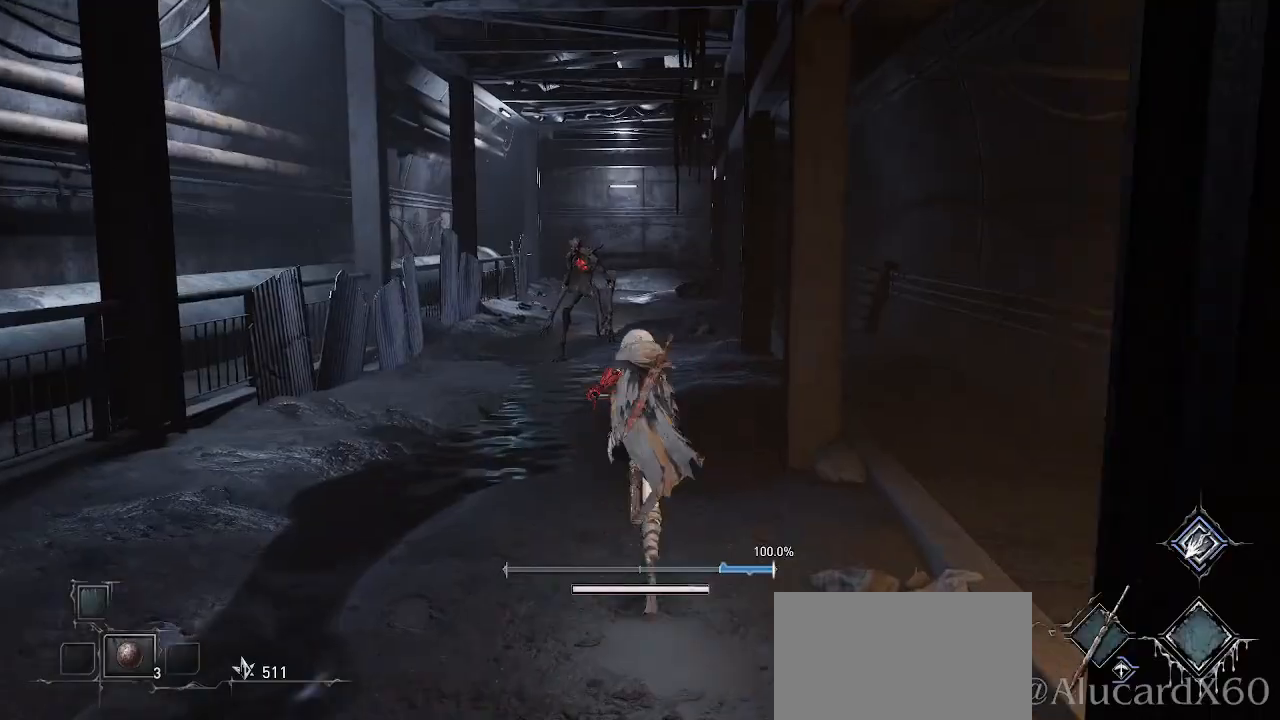
{"buttons": ["CROSS"], "left_stick": "up", "right_stick": "center", "events": []}
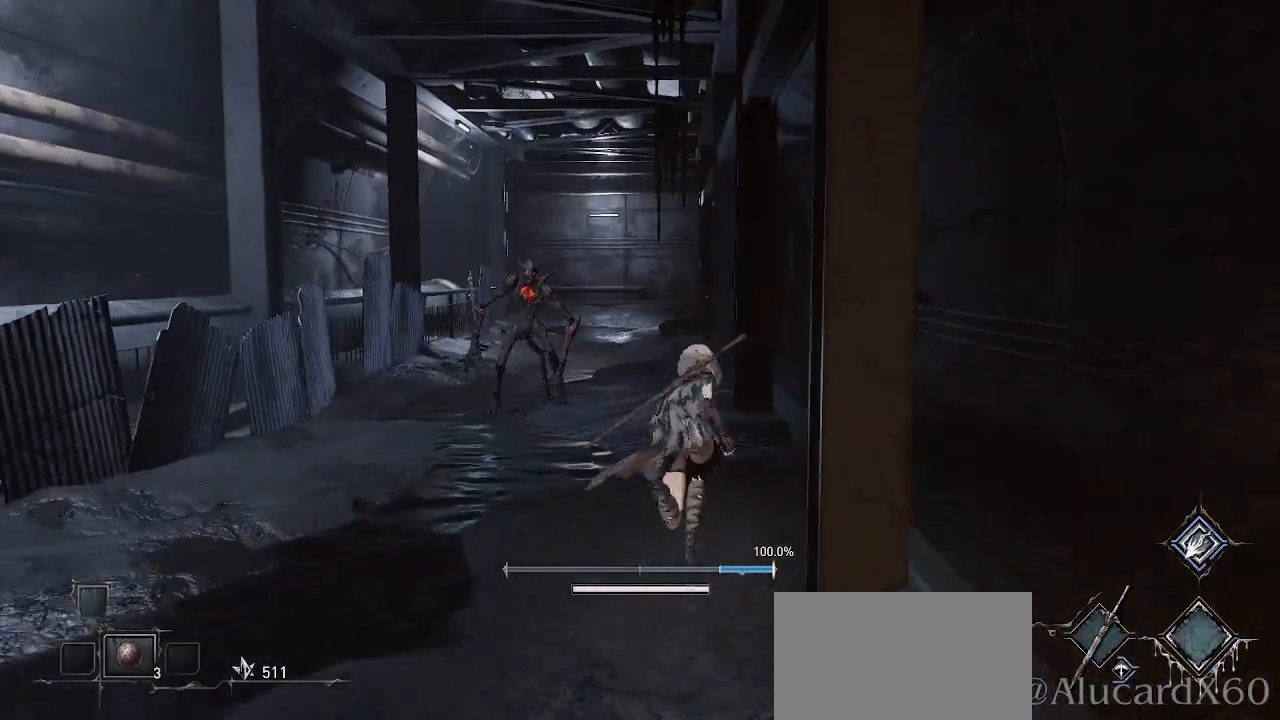
{"buttons": ["CROSS"], "left_stick": "up", "right_stick": "center", "events": []}
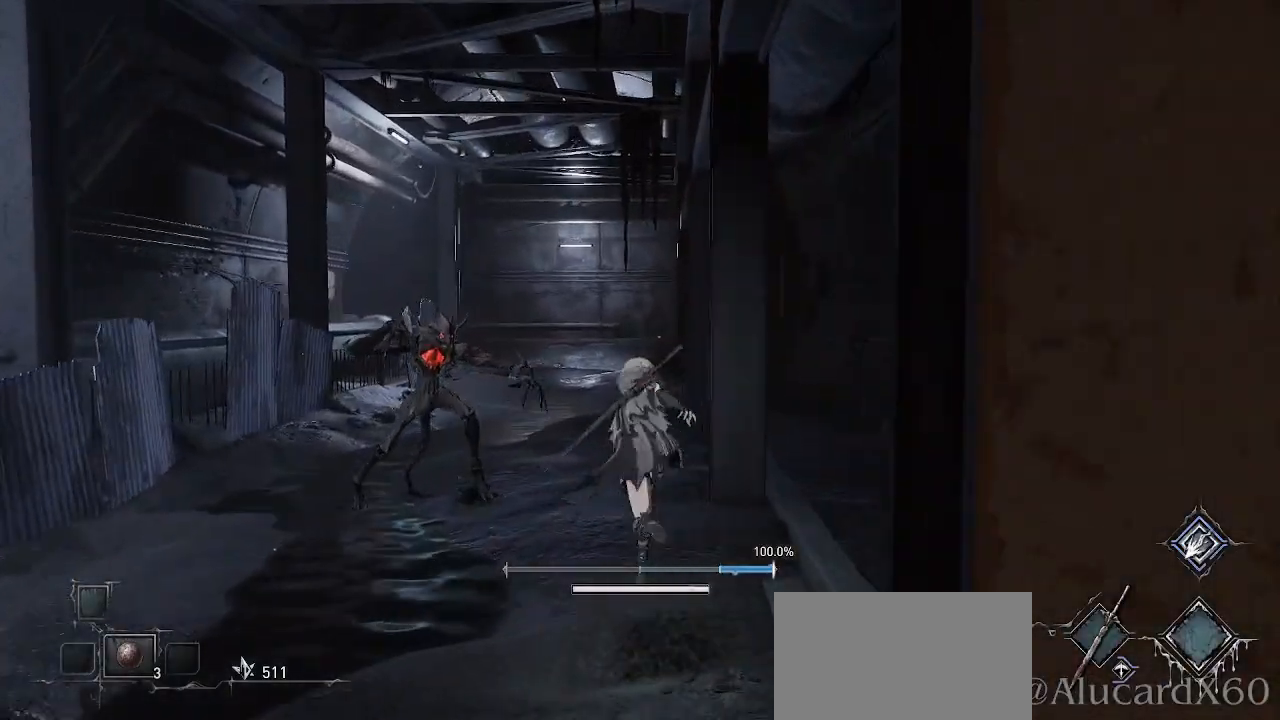
{"buttons": ["CROSS"], "left_stick": "up-left", "right_stick": "center", "events": [[417, "left_stick", "up-left"]]}
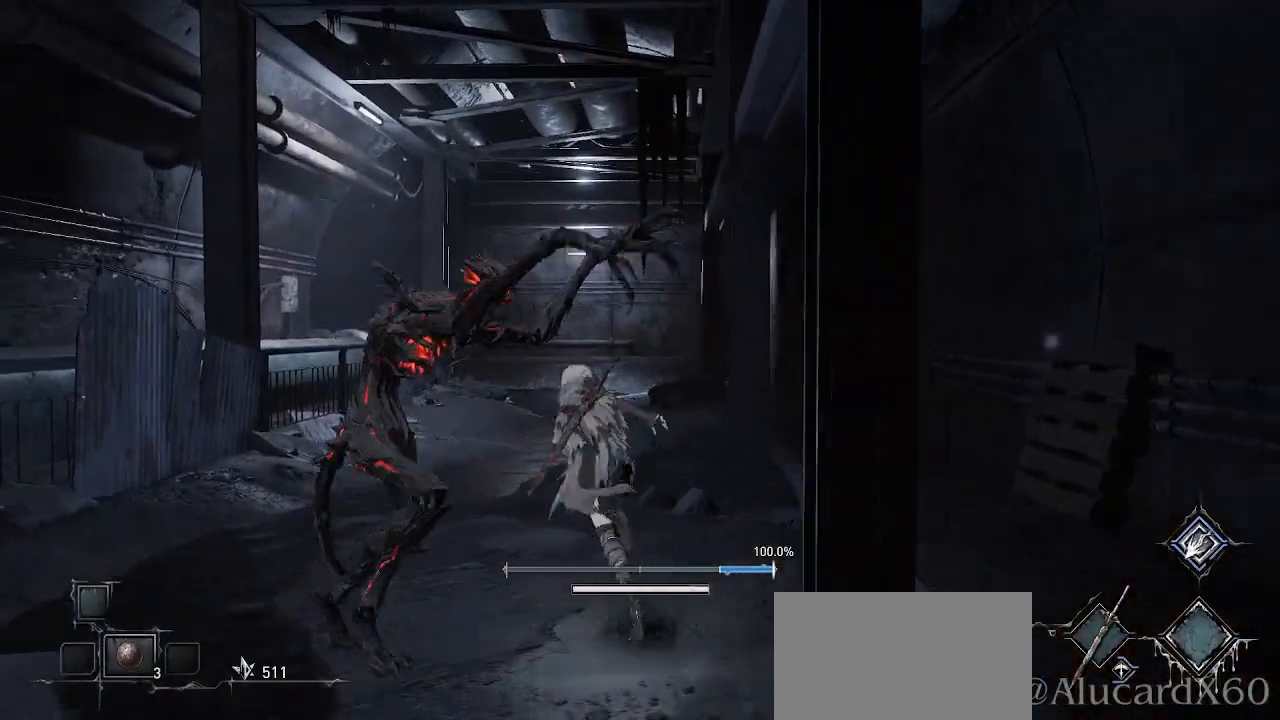
{"buttons": ["CROSS"], "left_stick": "up-left", "right_stick": "center", "events": []}